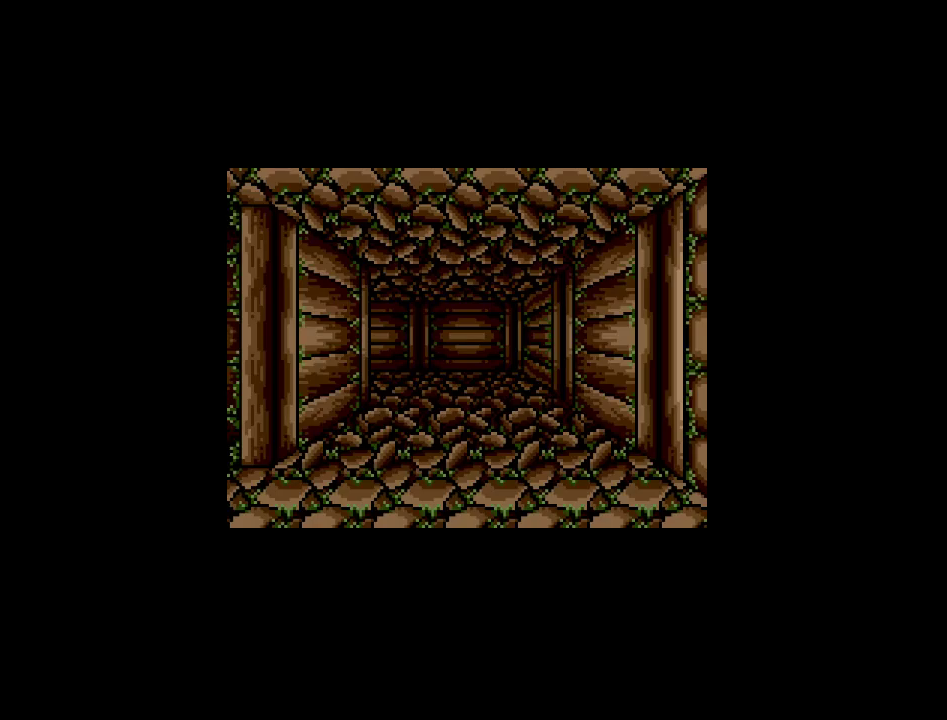
Gameplay with a controller (Nintendo layout); each line is a JSON object with the inputs held at the frame after it. "events" lists button and stick changes between this image and that frame as [ms after this image, input, new state], when the widget could be followed in between. Not read: A B L3 R3 X Y other_buttons.
{"buttons": ["DPAD_UP"], "events": [[317, "DPAD_UP", "down"]]}
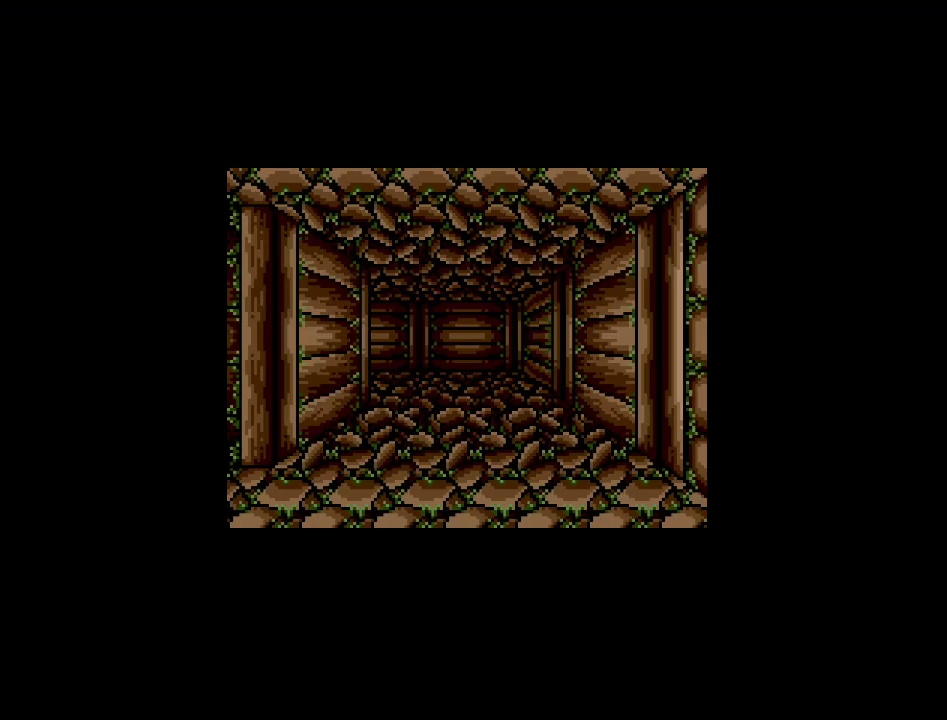
{"buttons": ["DPAD_UP"], "events": []}
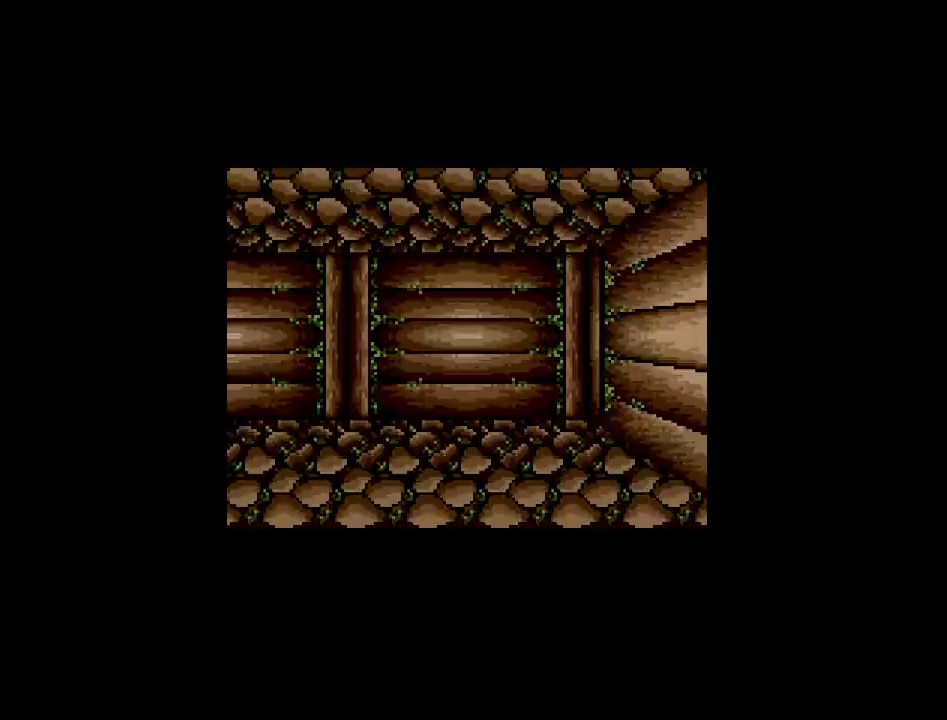
{"buttons": ["DPAD_LEFT"], "events": [[300, "DPAD_LEFT", "down"], [300, "DPAD_UP", "up"]]}
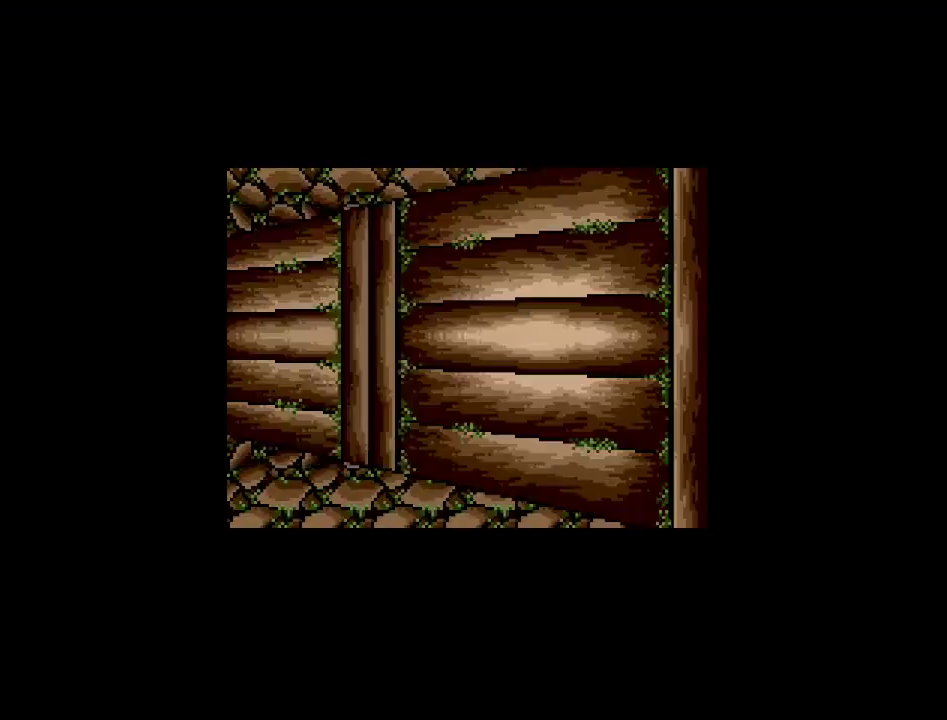
{"buttons": [], "events": [[17, "DPAD_LEFT", "up"]]}
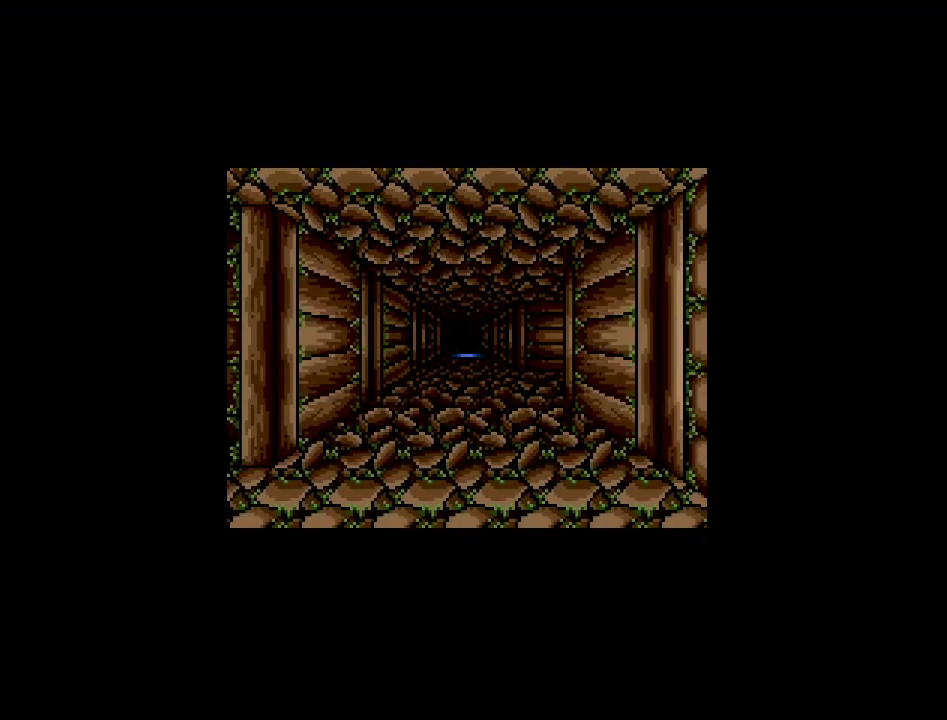
{"buttons": [], "events": []}
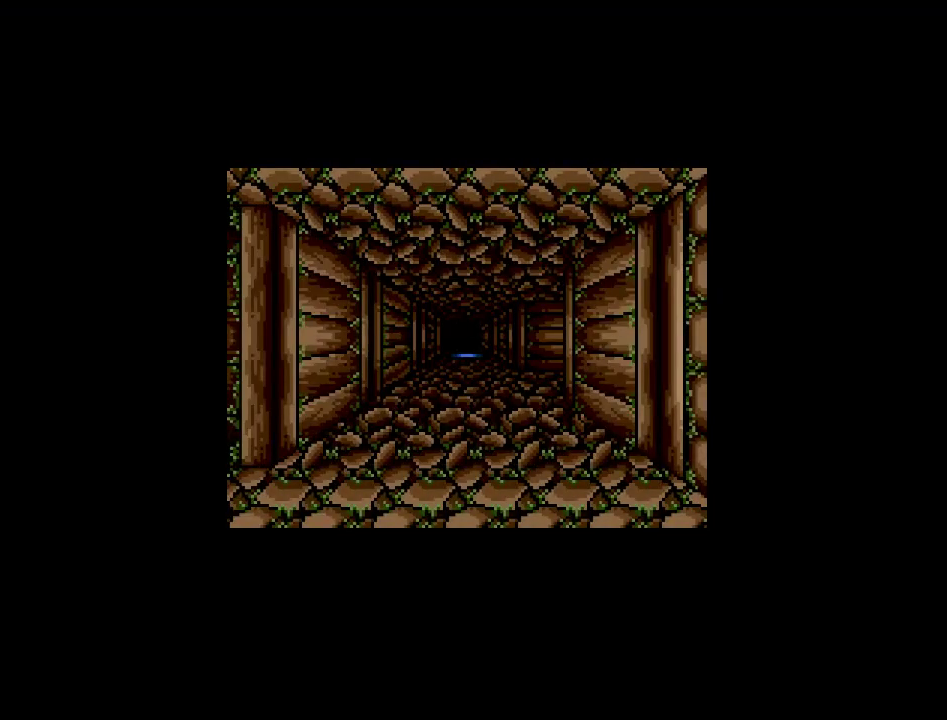
{"buttons": [], "events": []}
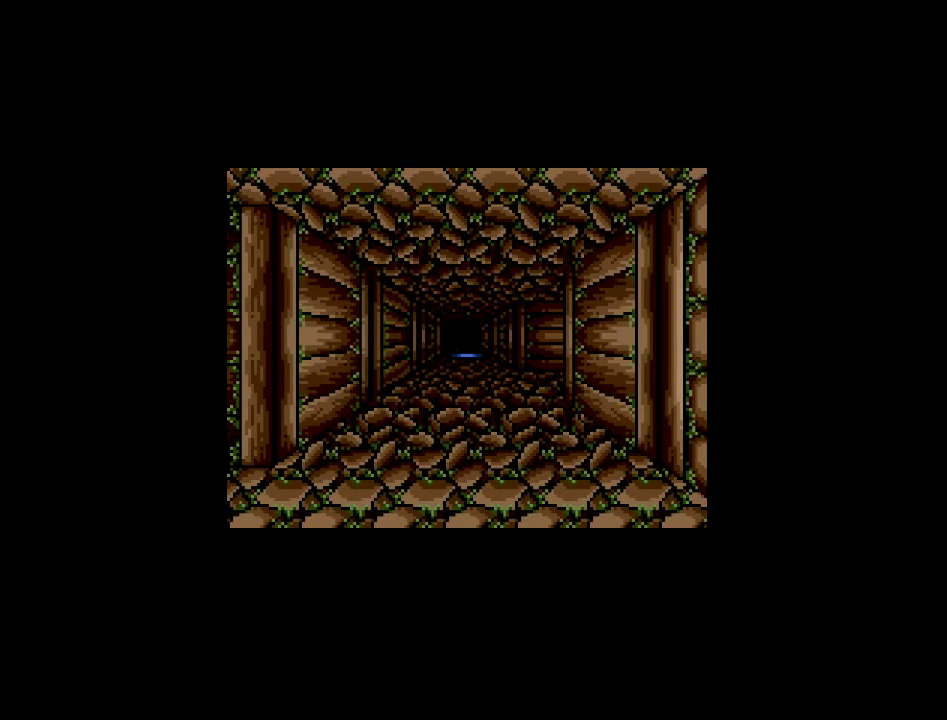
{"buttons": [], "events": []}
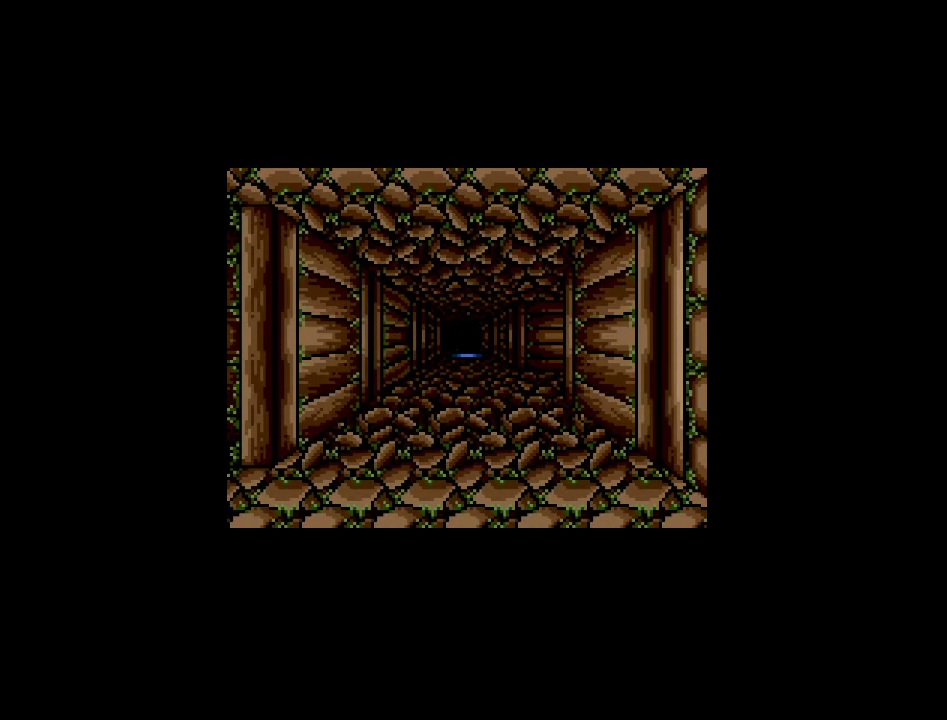
{"buttons": [], "events": []}
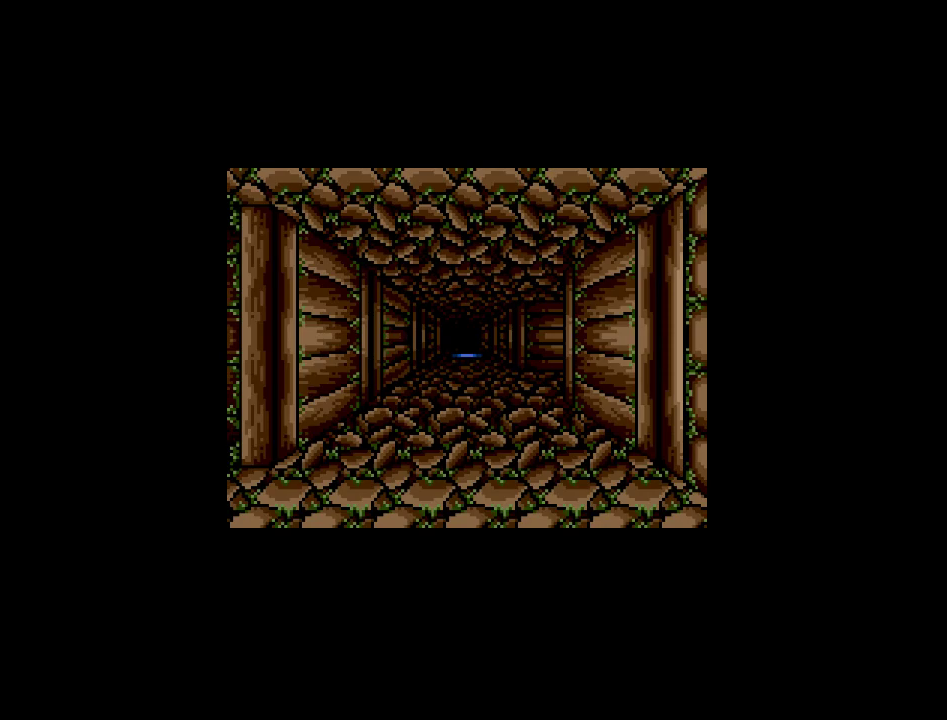
{"buttons": [], "events": []}
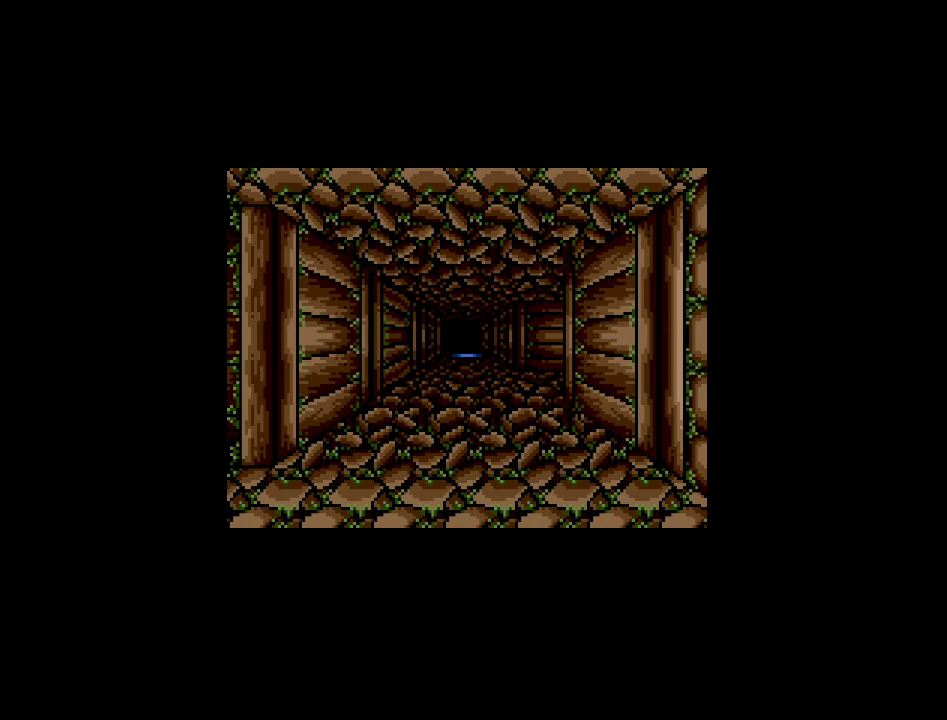
{"buttons": ["DPAD_UP"], "events": [[483, "DPAD_UP", "down"]]}
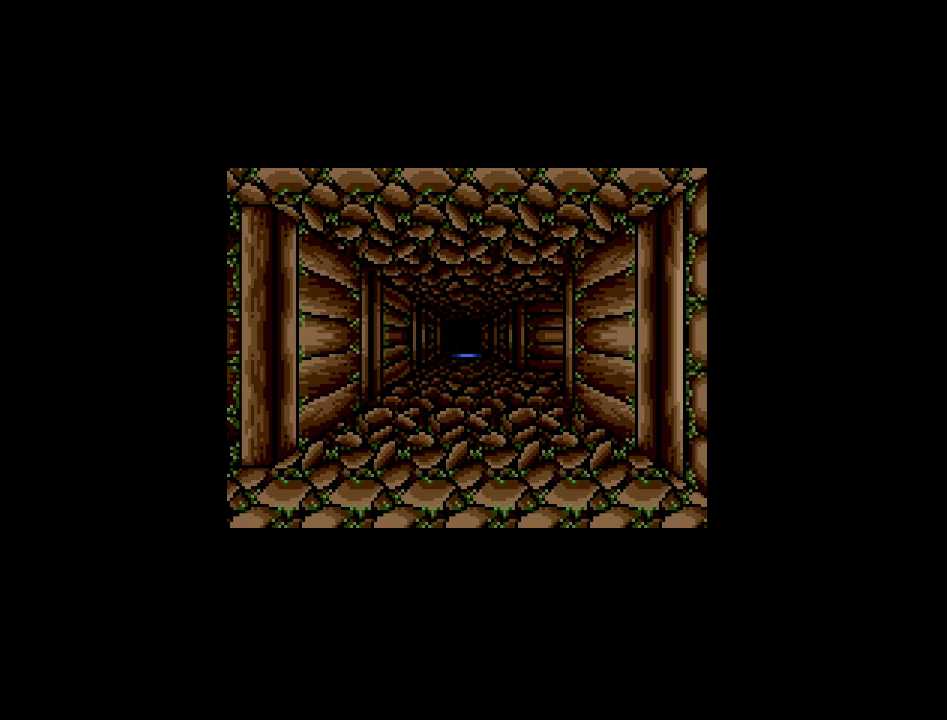
{"buttons": [], "events": [[150, "DPAD_UP", "up"]]}
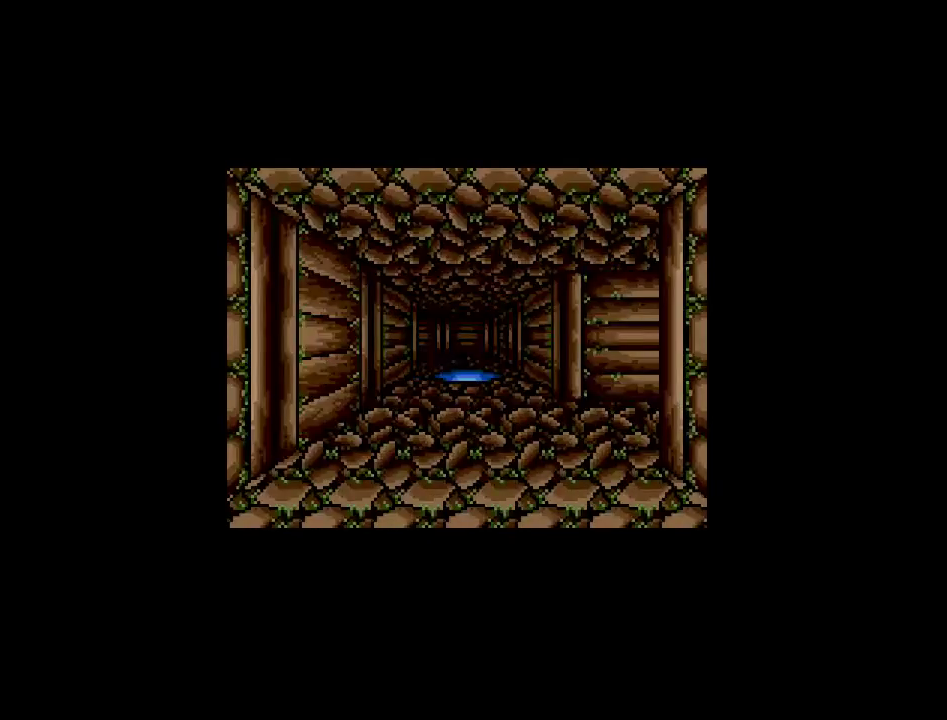
{"buttons": [], "events": []}
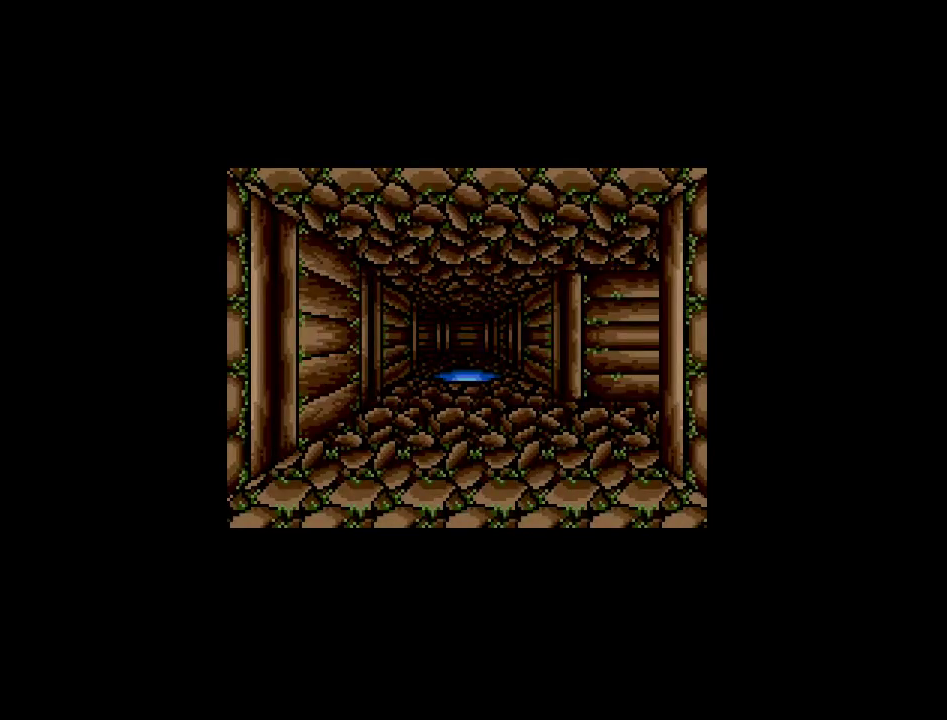
{"buttons": [], "events": []}
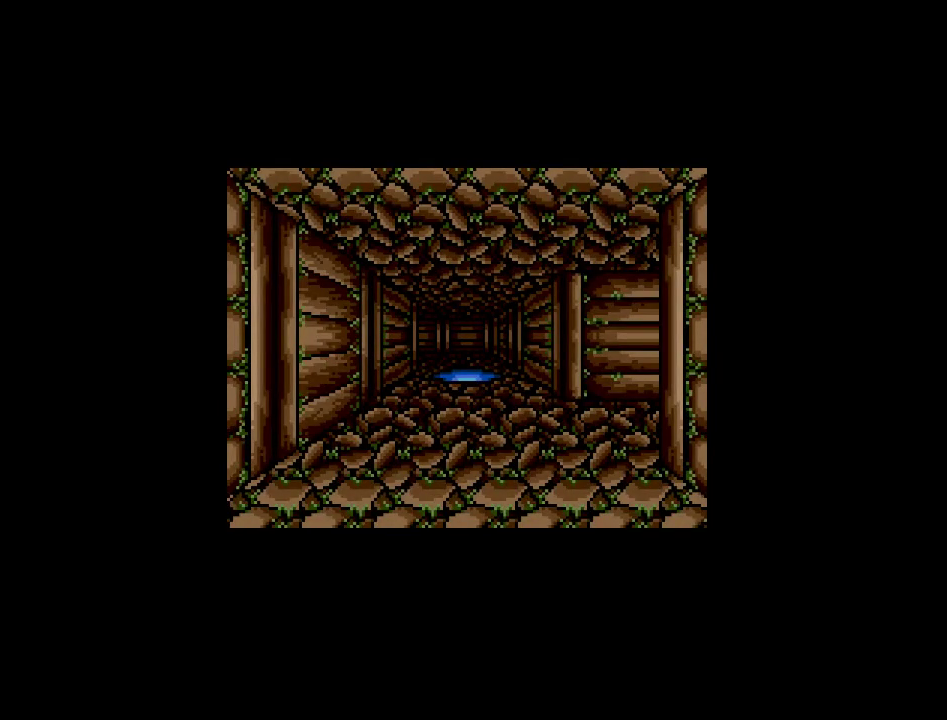
{"buttons": [], "events": []}
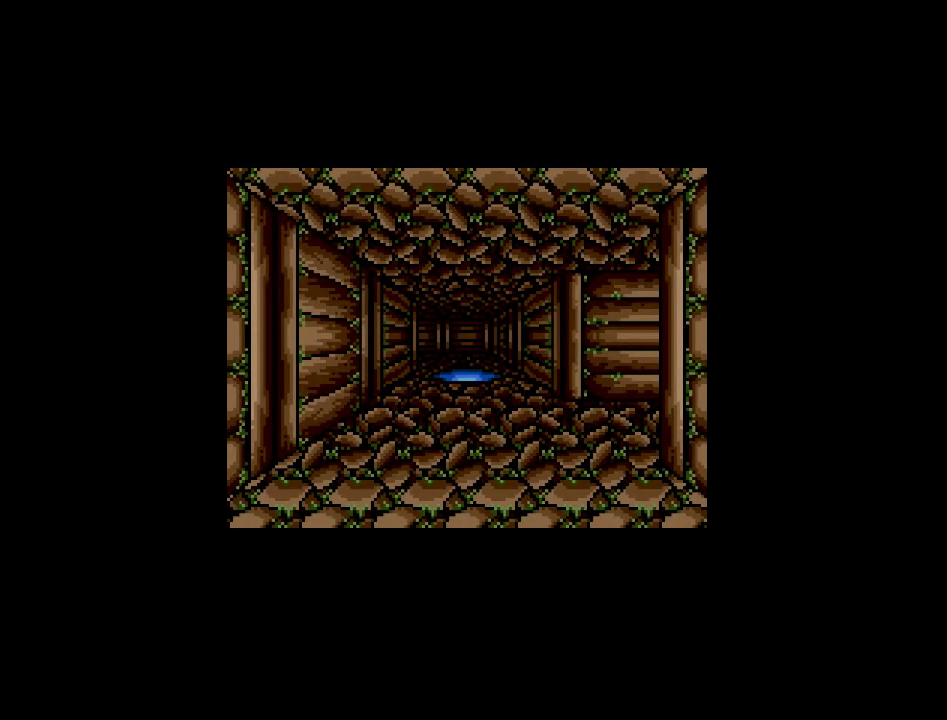
{"buttons": [], "events": []}
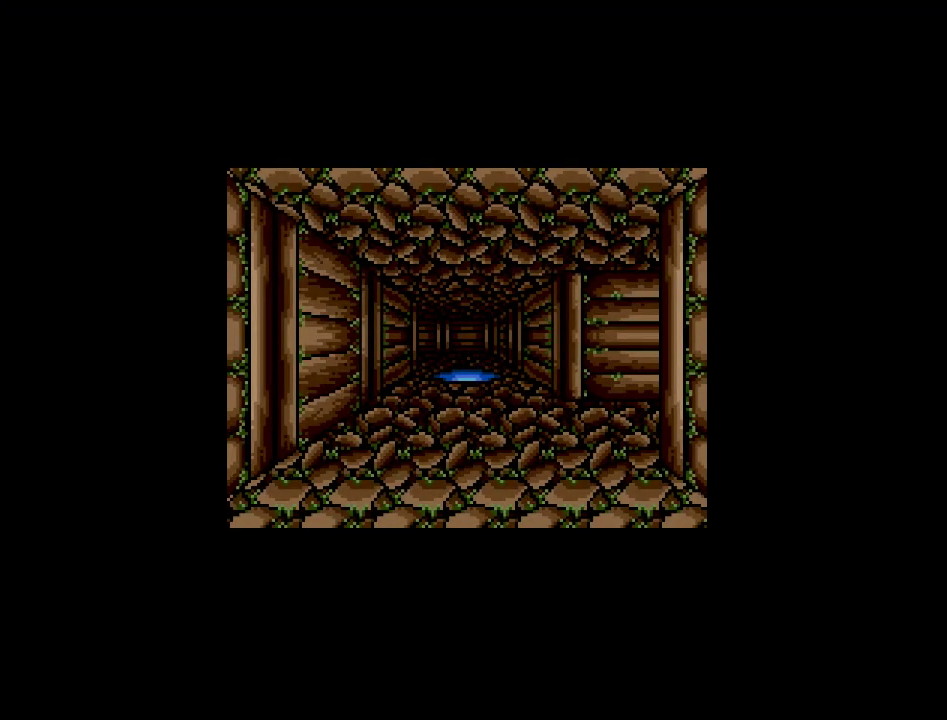
{"buttons": [], "events": []}
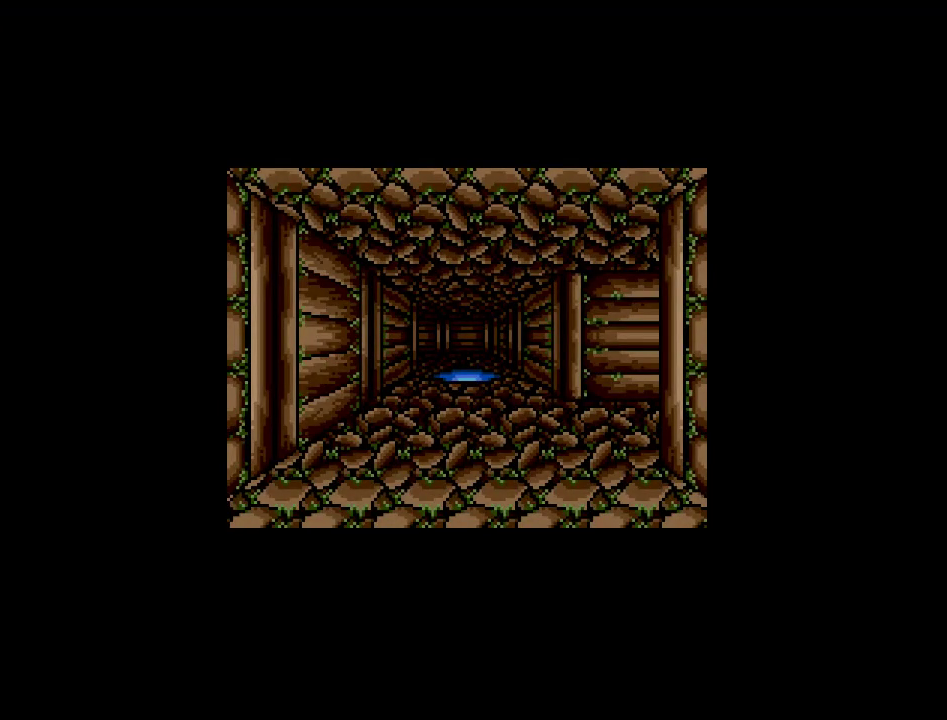
{"buttons": [], "events": [[333, "DPAD_UP", "down"], [500, "DPAD_UP", "up"]]}
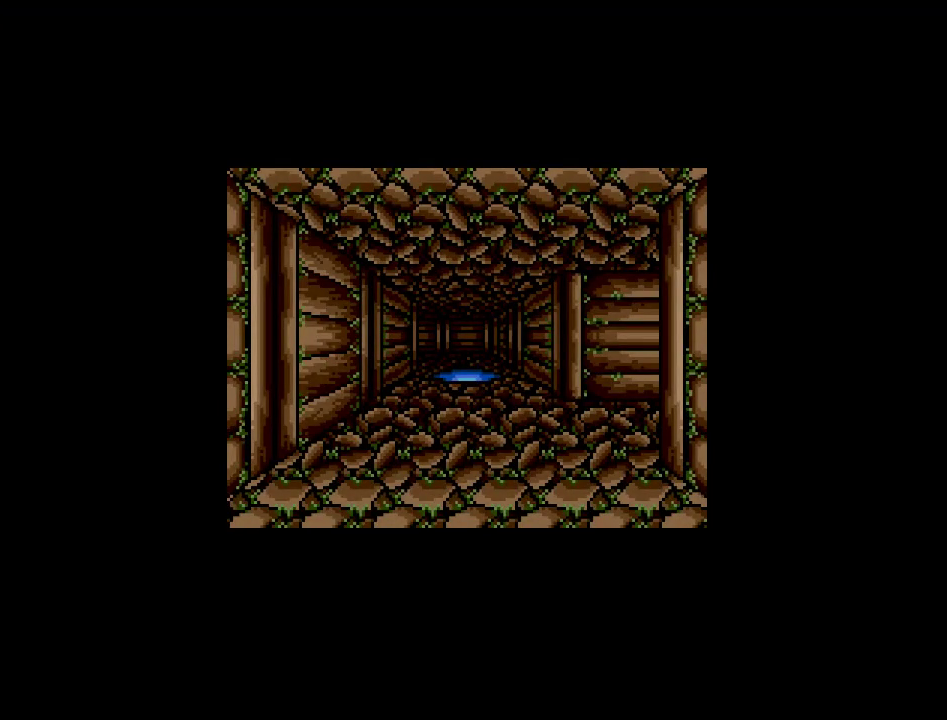
{"buttons": [], "events": []}
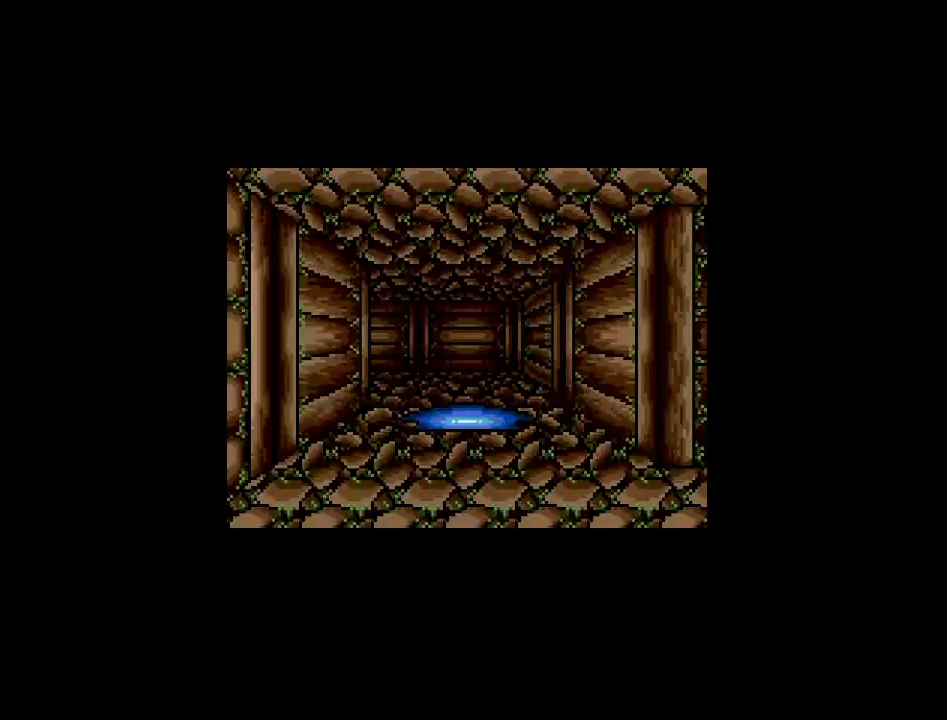
{"buttons": [], "events": []}
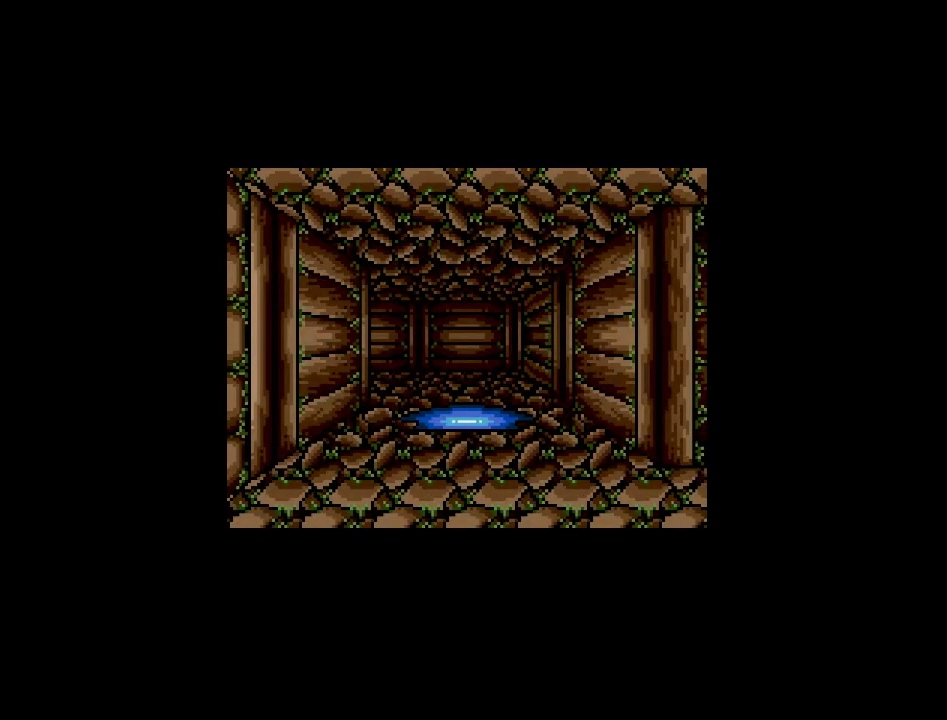
{"buttons": [], "events": [[17, "DPAD_UP", "down"], [183, "DPAD_UP", "up"]]}
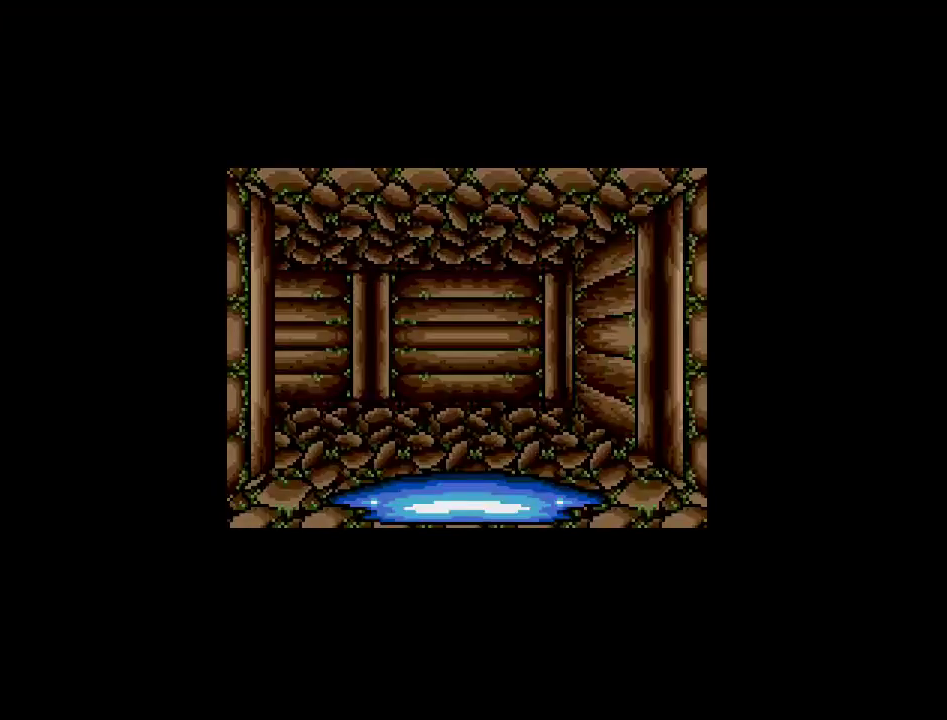
{"buttons": [], "events": []}
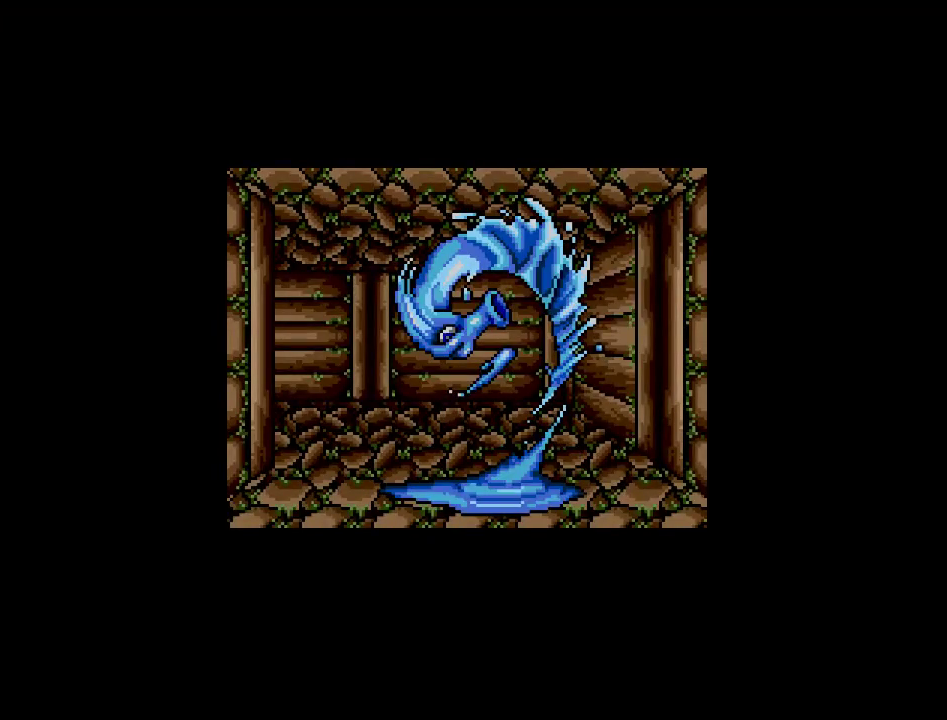
{"buttons": [], "events": []}
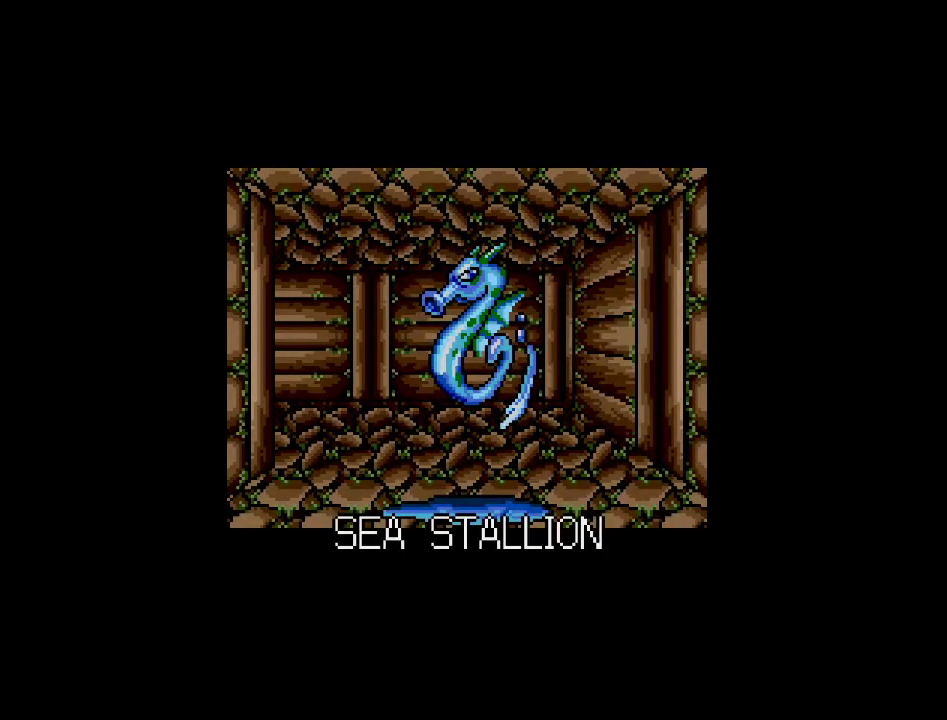
{"buttons": [], "events": []}
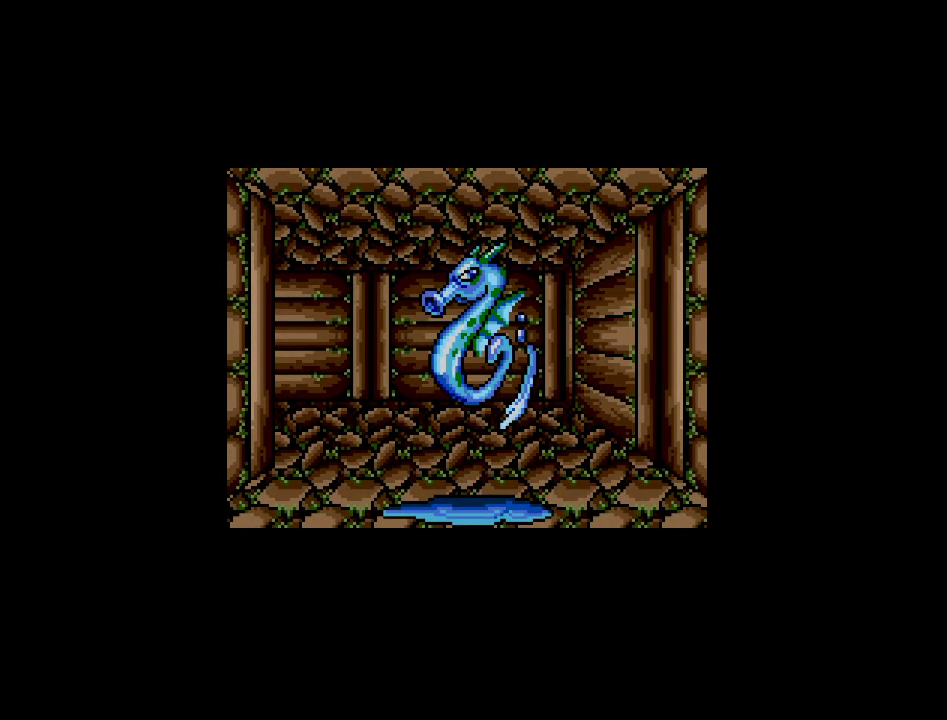
{"buttons": [], "events": []}
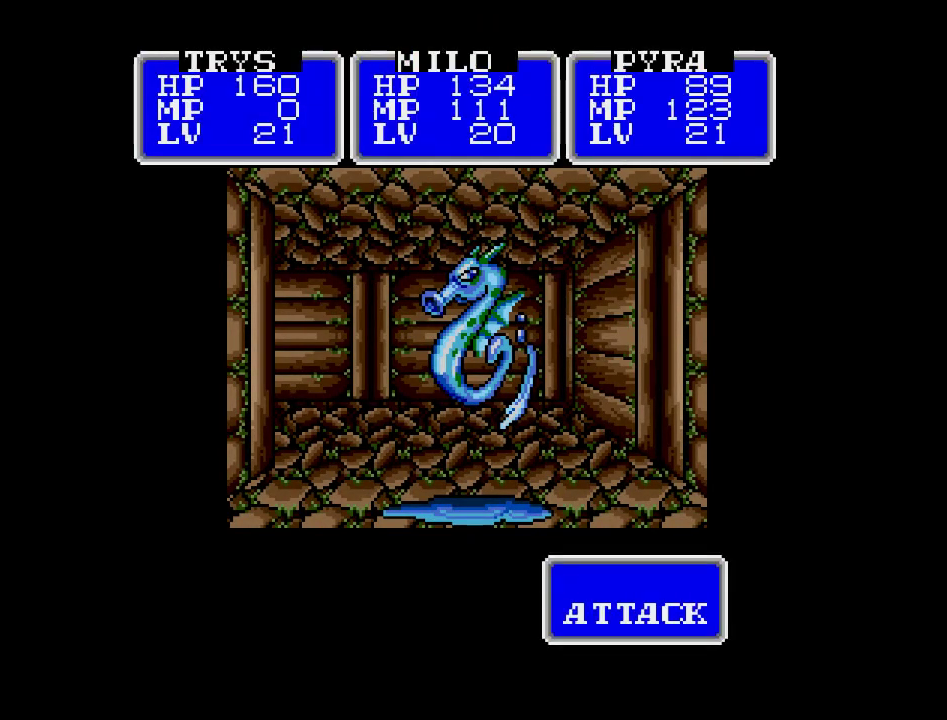
{"buttons": [], "events": []}
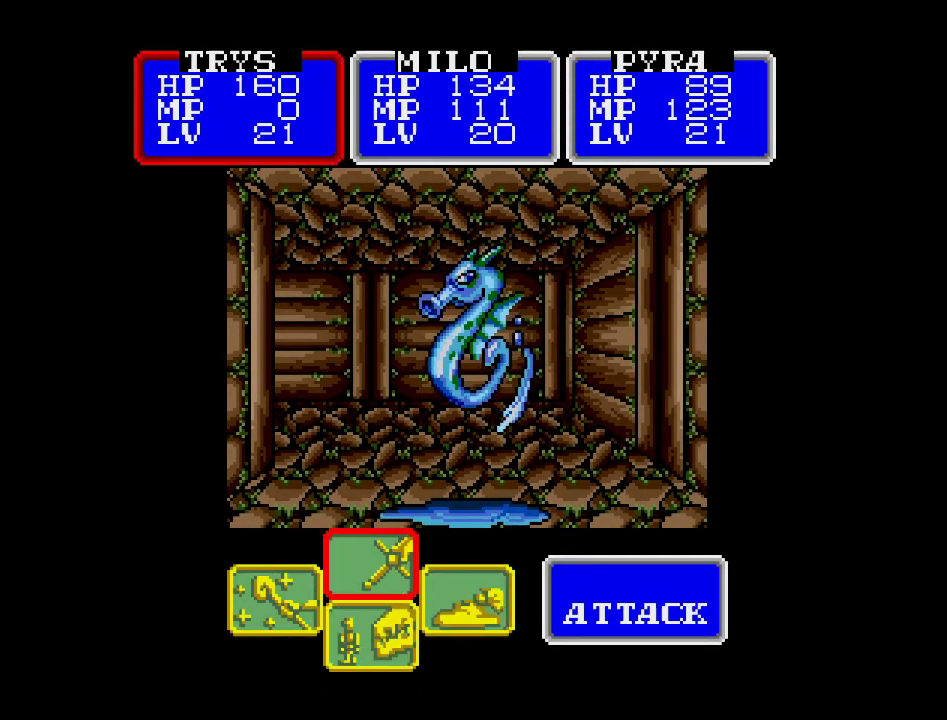
{"buttons": [], "events": []}
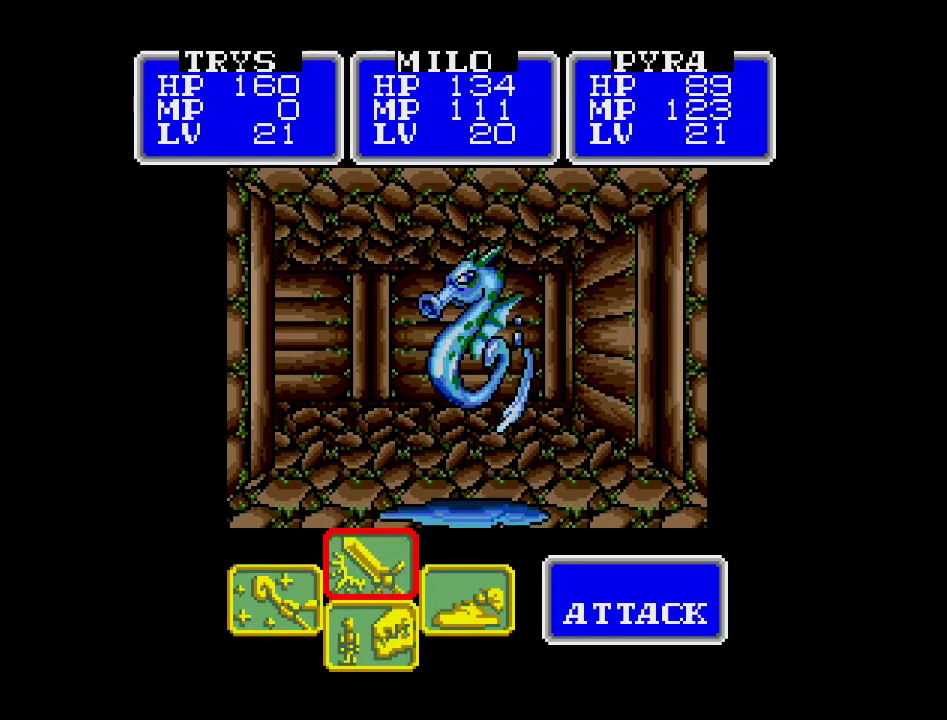
{"buttons": [], "events": []}
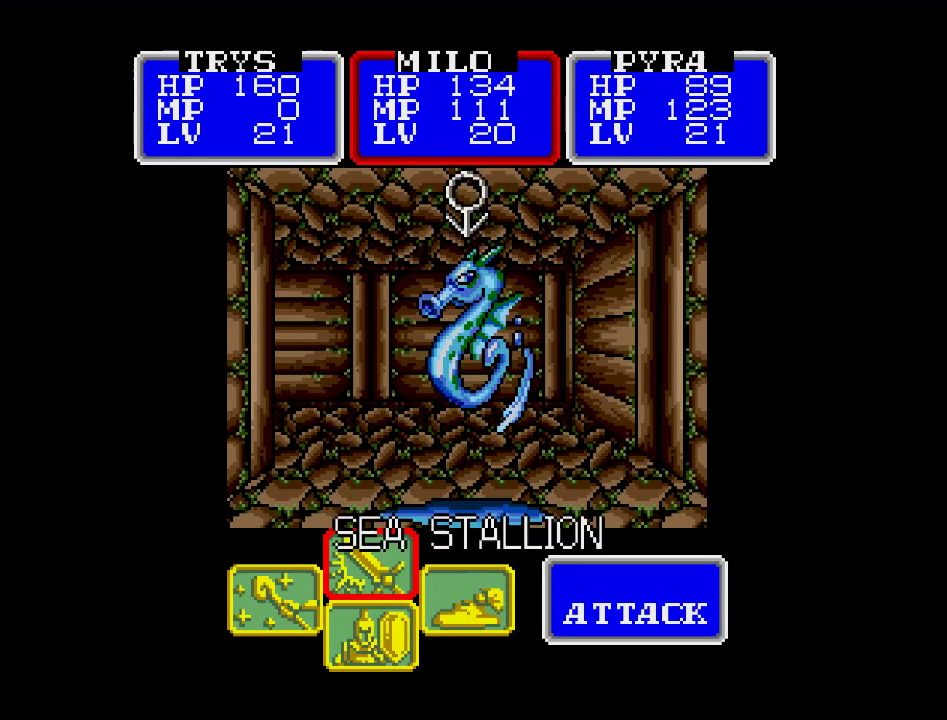
{"buttons": [], "events": []}
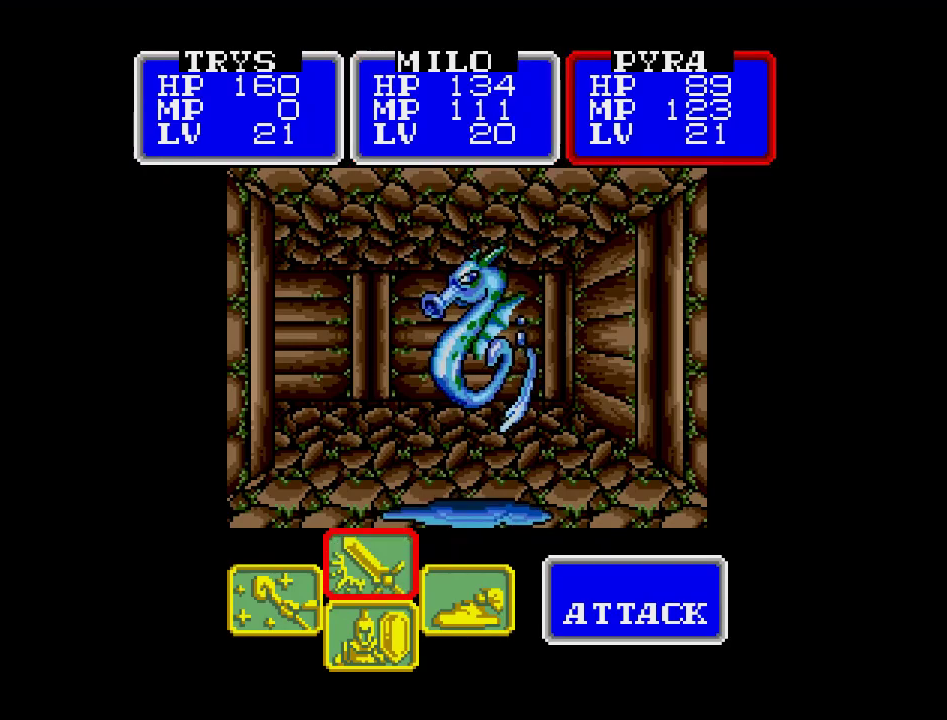
{"buttons": [], "events": [[33, "DPAD_LEFT", "down"], [183, "DPAD_LEFT", "up"]]}
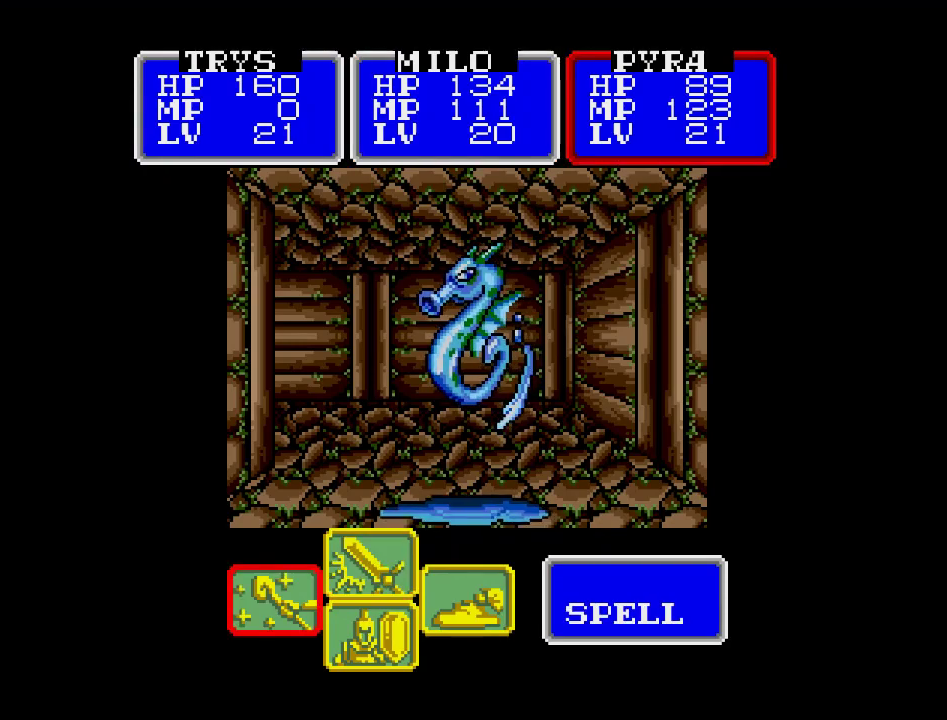
{"buttons": []}
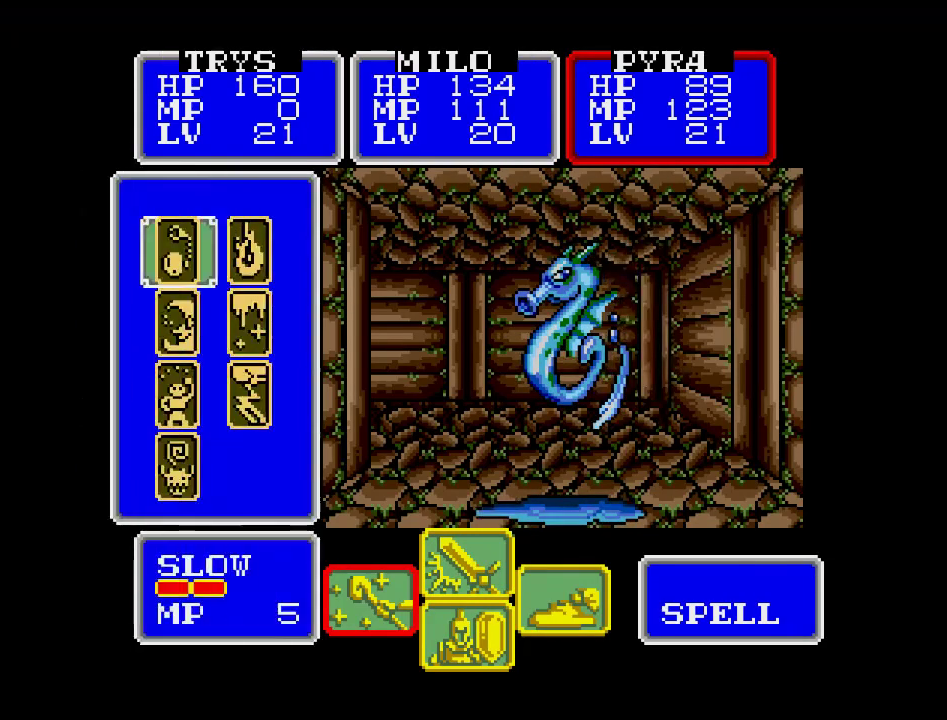
{"buttons": [], "events": [[100, "DPAD_RIGHT", "down"], [217, "DPAD_RIGHT", "up"]]}